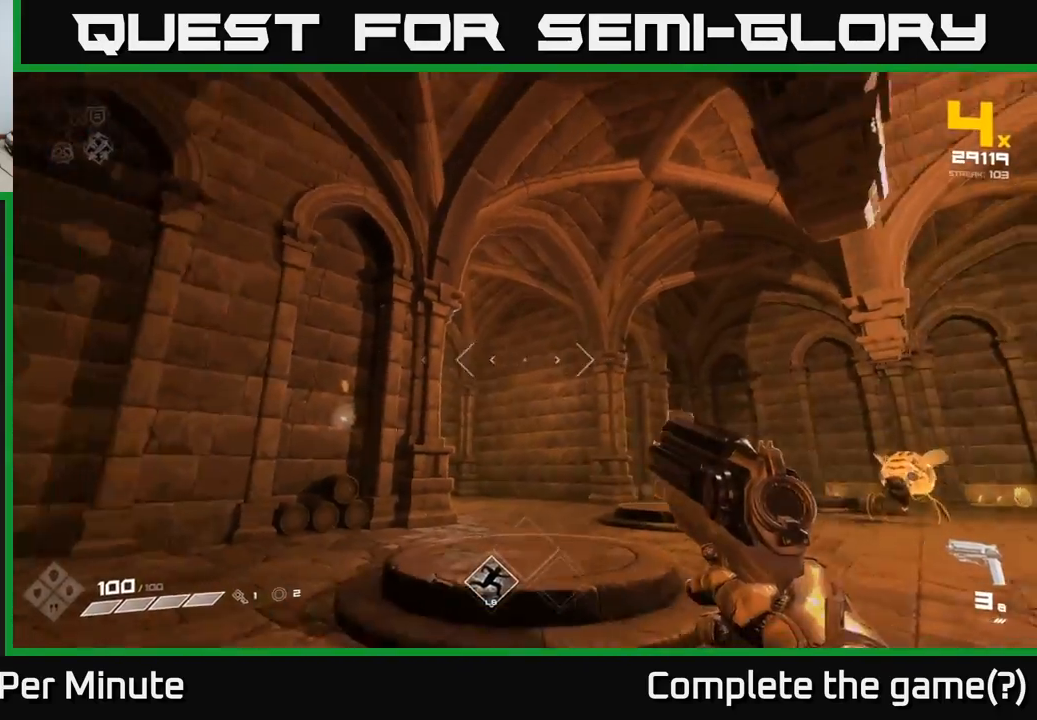
Gameplay with a controller (Xbox layout); each line is a JSON object with the inputs held at the frame after it. "events" lists button and stick changes between this image and that frame as [ms after this image, input, new state], when the widget could be followed in between.
{"buttons": [], "left_stick": "right", "right_stick": "center", "events": [[50, "left_stick", "right"], [83, "R1", "down"], [133, "right_stick", "right"], [167, "R1", "up"], [367, "R1", "down"], [433, "R1", "up"], [467, "right_stick", "center"]]}
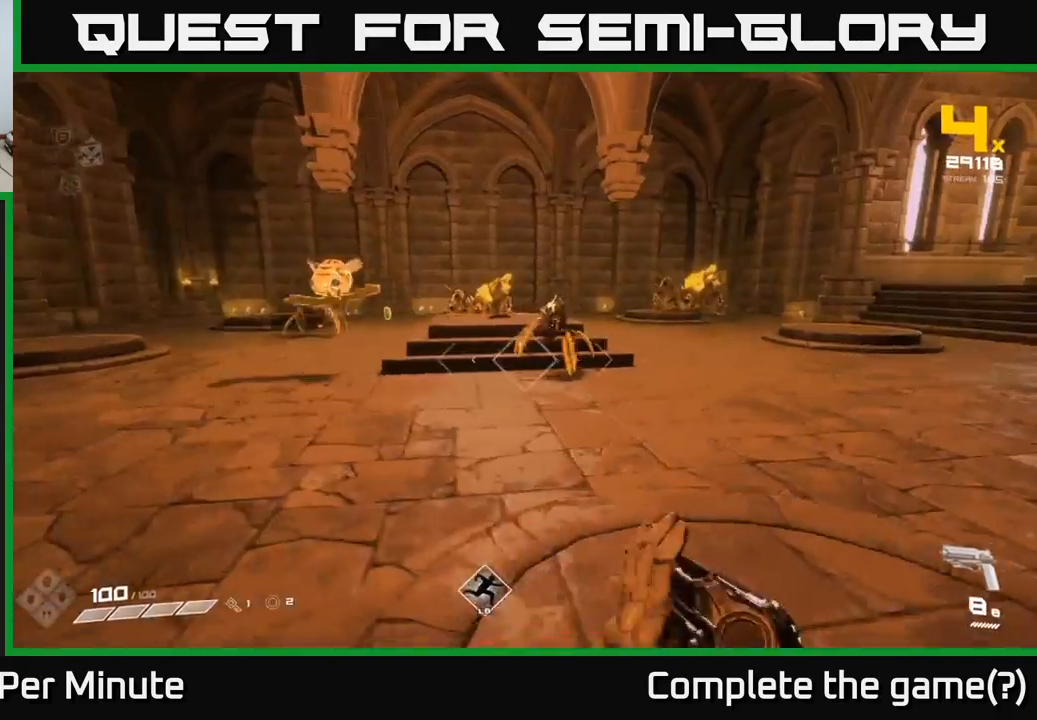
{"buttons": [], "left_stick": "down-right", "right_stick": "left", "events": [[167, "right_stick", "left"], [217, "R2", "down"], [317, "R2", "up"], [333, "right_stick", "center"], [450, "left_stick", "down-right"], [450, "right_stick", "left"]]}
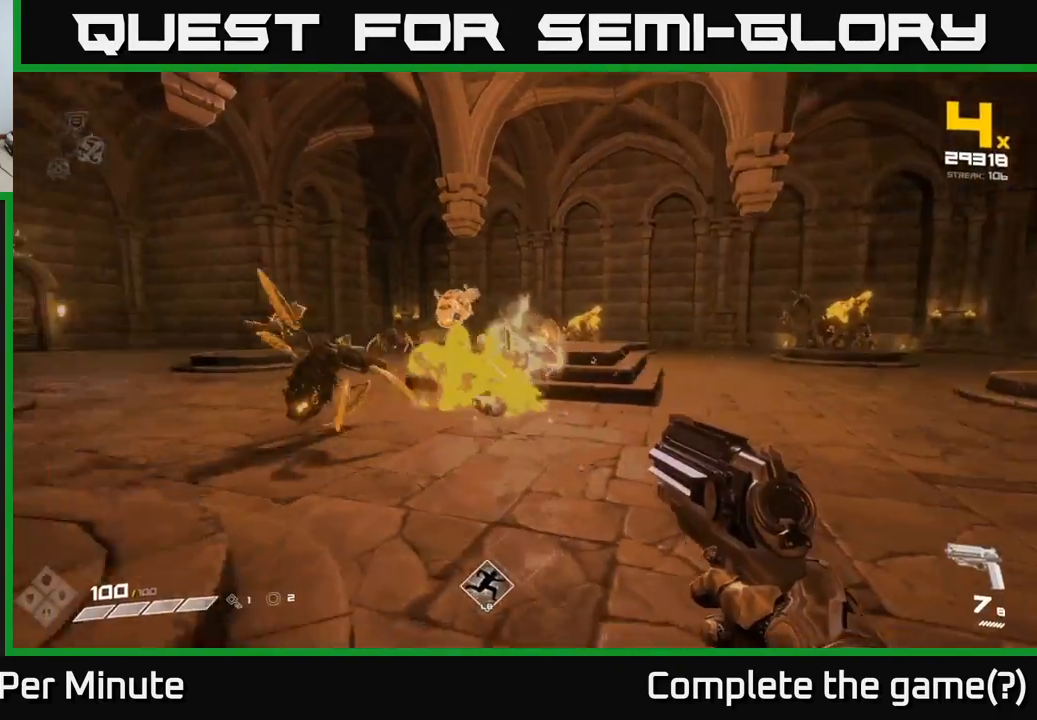
{"buttons": [], "left_stick": "right", "right_stick": "center", "events": [[317, "left_stick", "right"], [367, "R2", "down"], [400, "right_stick", "center"], [450, "R2", "up"]]}
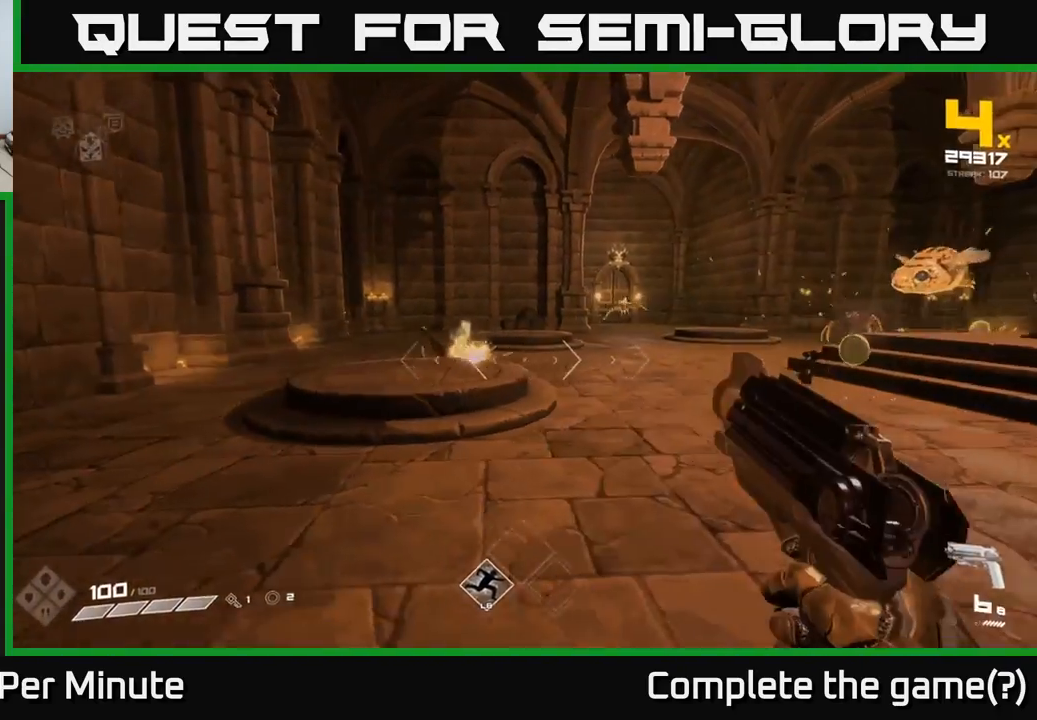
{"buttons": [], "left_stick": "down-right", "right_stick": "right", "events": [[117, "right_stick", "up-right"], [217, "left_stick", "down-right"], [233, "R2", "down"], [267, "right_stick", "center"], [317, "R2", "up"], [333, "left_stick", "down"], [450, "left_stick", "down-right"], [500, "right_stick", "right"]]}
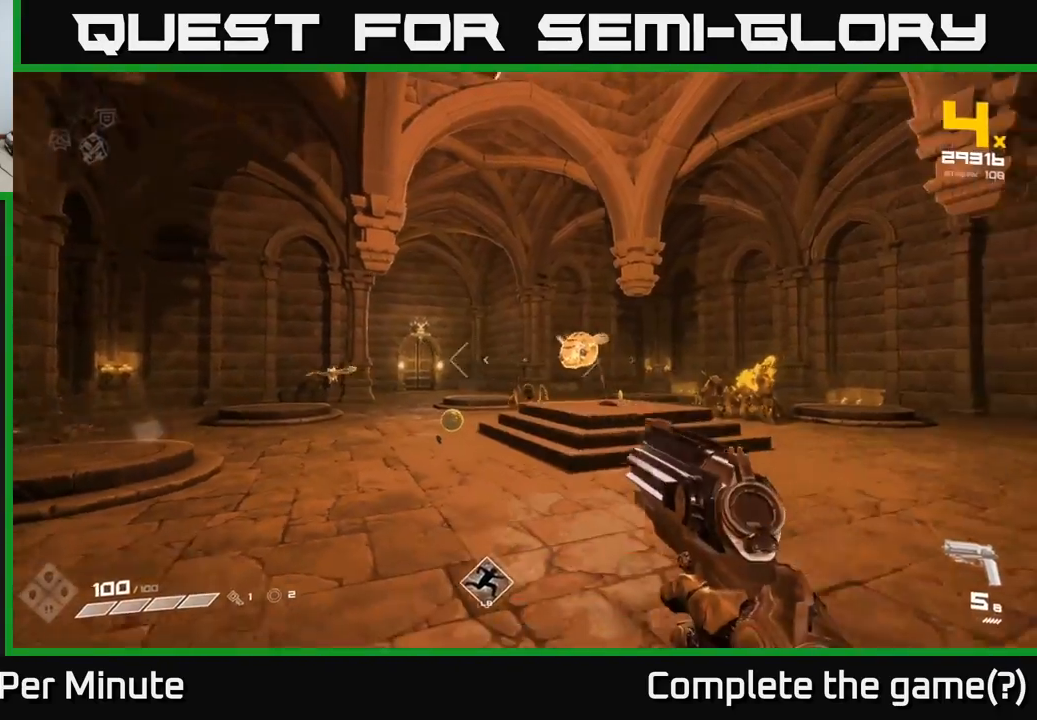
{"buttons": ["R1"], "left_stick": "up-right", "right_stick": "center", "events": [[33, "left_stick", "right"], [67, "R2", "down"], [150, "R2", "up"], [417, "right_stick", "center"], [433, "R1", "down"], [433, "left_stick", "up-right"]]}
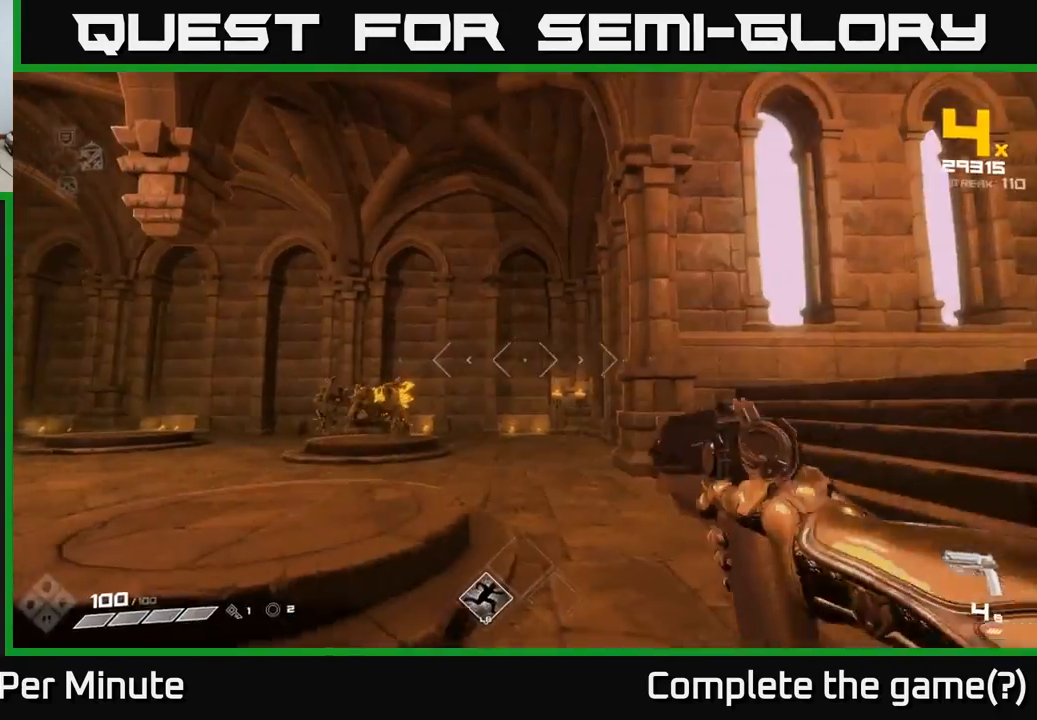
{"buttons": [], "left_stick": "up", "right_stick": "left", "events": [[17, "R1", "up"], [17, "right_stick", "left"], [33, "left_stick", "up"], [117, "right_stick", "center"], [250, "R1", "down"], [350, "R1", "up"], [400, "right_stick", "left"]]}
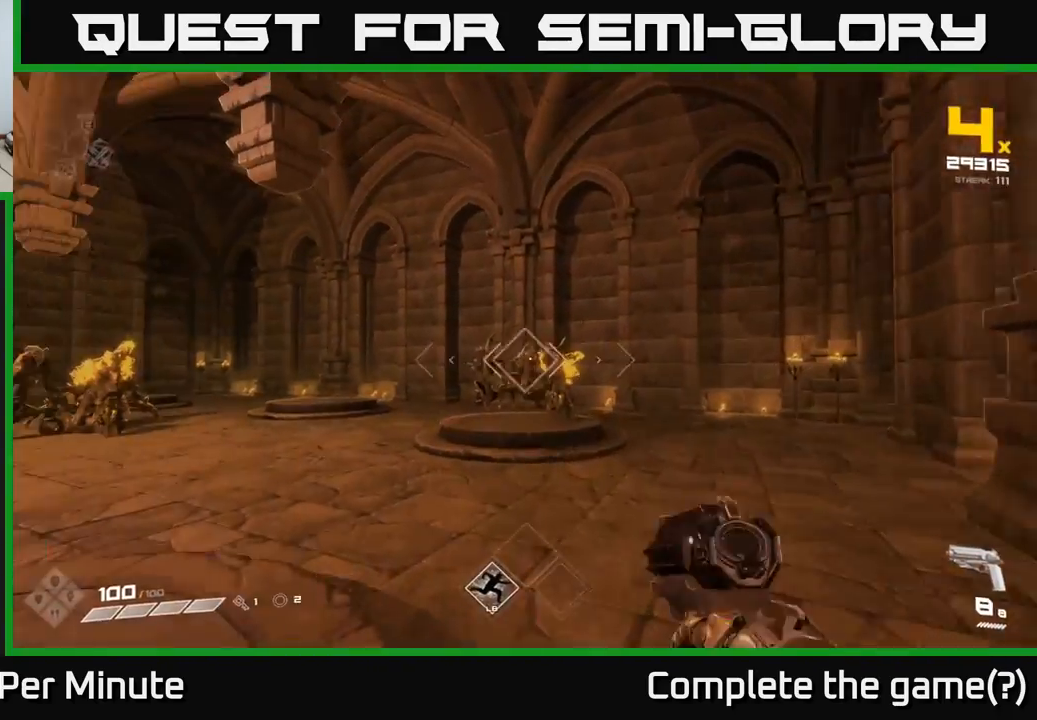
{"buttons": [], "left_stick": "up-right", "right_stick": "center", "events": [[50, "right_stick", "center"], [83, "R2", "down"], [83, "left_stick", "up-right"], [233, "R2", "up"], [367, "left_stick", "up"], [367, "right_stick", "left"], [383, "R2", "down"], [450, "right_stick", "center"], [483, "R2", "up"], [483, "left_stick", "up-right"]]}
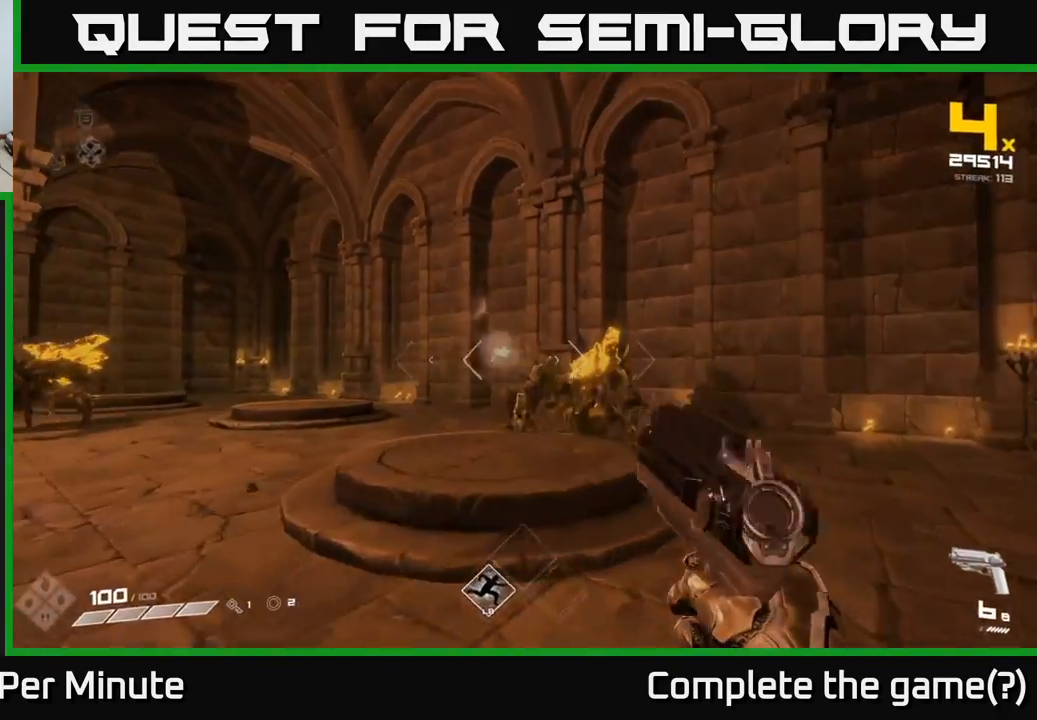
{"buttons": [], "left_stick": "up-right", "right_stick": "center", "events": [[233, "R2", "down"], [250, "left_stick", "up"], [250, "right_stick", "down-left"], [317, "R2", "up"], [333, "right_stick", "center"], [383, "left_stick", "up-right"]]}
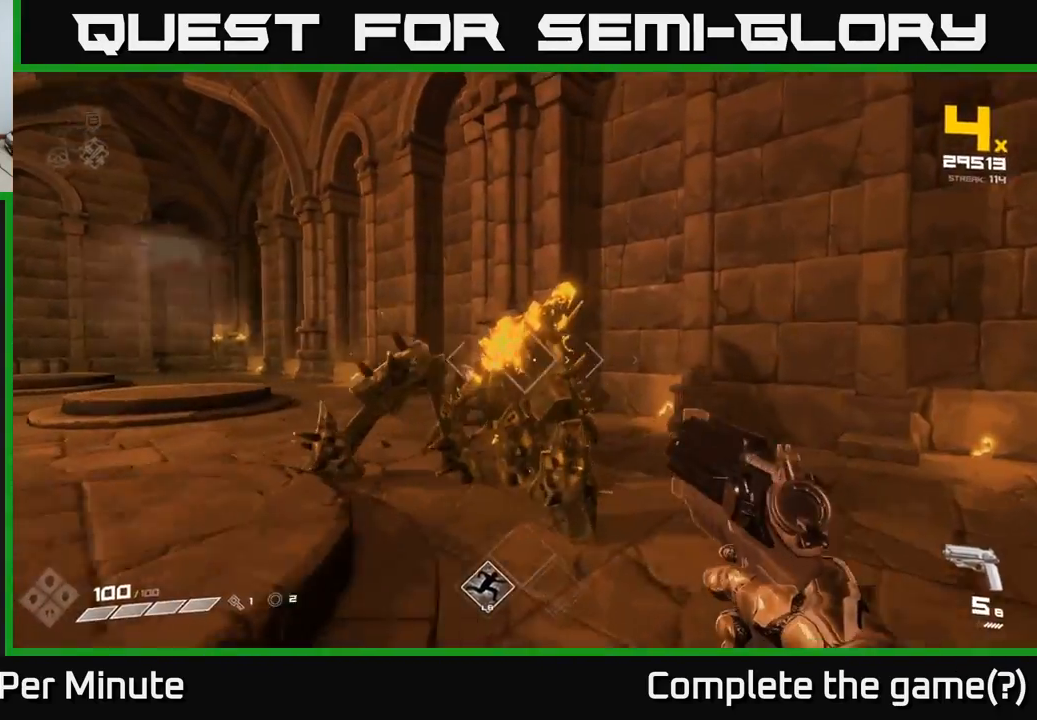
{"buttons": ["R2"], "left_stick": "down-left", "right_stick": "left", "events": [[50, "left_stick", "up"], [67, "R2", "down"], [67, "right_stick", "left"], [167, "R2", "up"], [167, "left_stick", "down-right"], [200, "right_stick", "center"], [300, "left_stick", "down"], [433, "left_stick", "down-left"], [450, "R2", "down"], [500, "right_stick", "left"]]}
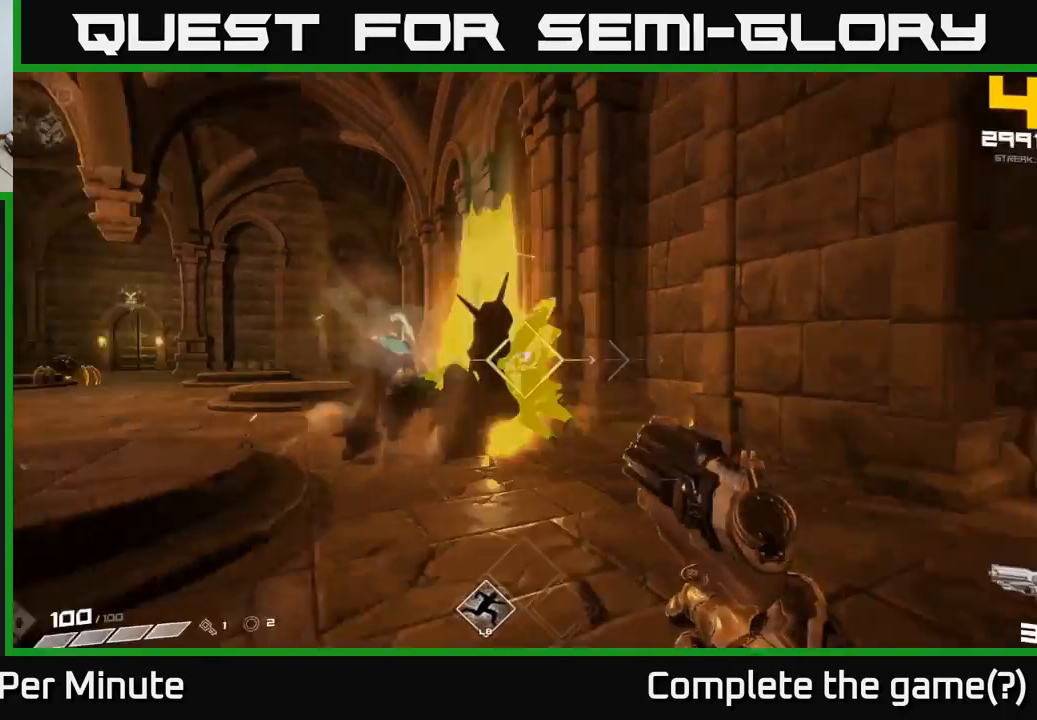
{"buttons": [], "left_stick": "up-left", "right_stick": "center", "events": [[50, "R2", "up"], [217, "left_stick", "left"], [250, "R1", "down"], [367, "R1", "up"], [483, "right_stick", "center"], [500, "left_stick", "up-left"]]}
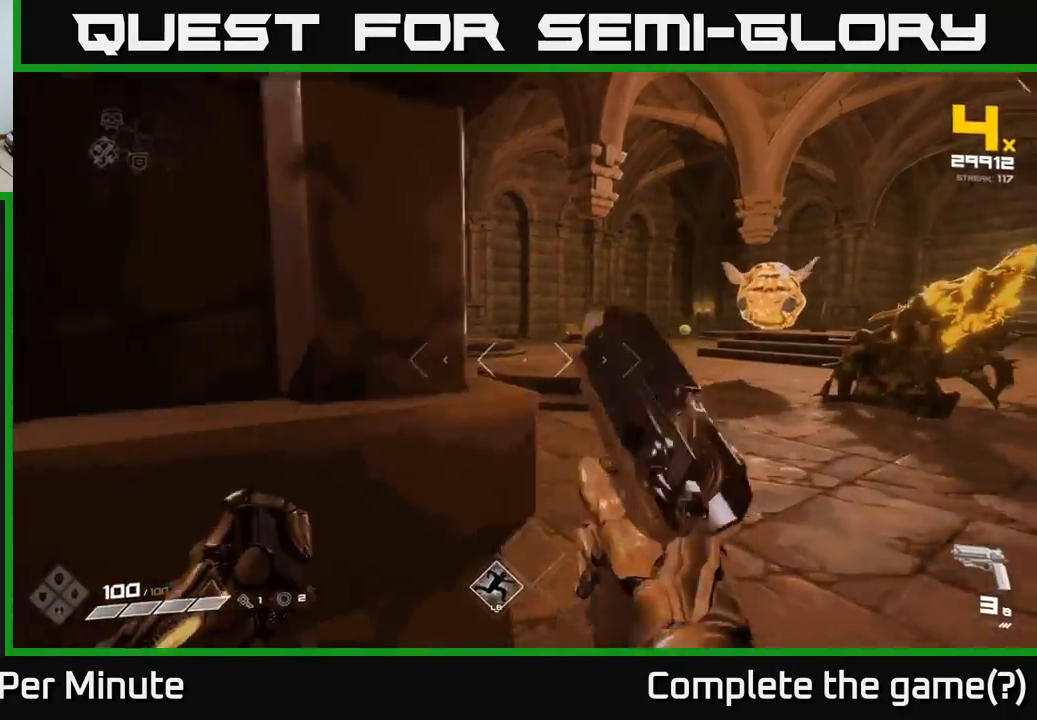
{"buttons": ["L1"], "left_stick": "up", "right_stick": "right", "events": [[117, "R1", "down"], [150, "right_stick", "right"], [200, "R1", "up"], [267, "left_stick", "up"], [483, "L1", "down"]]}
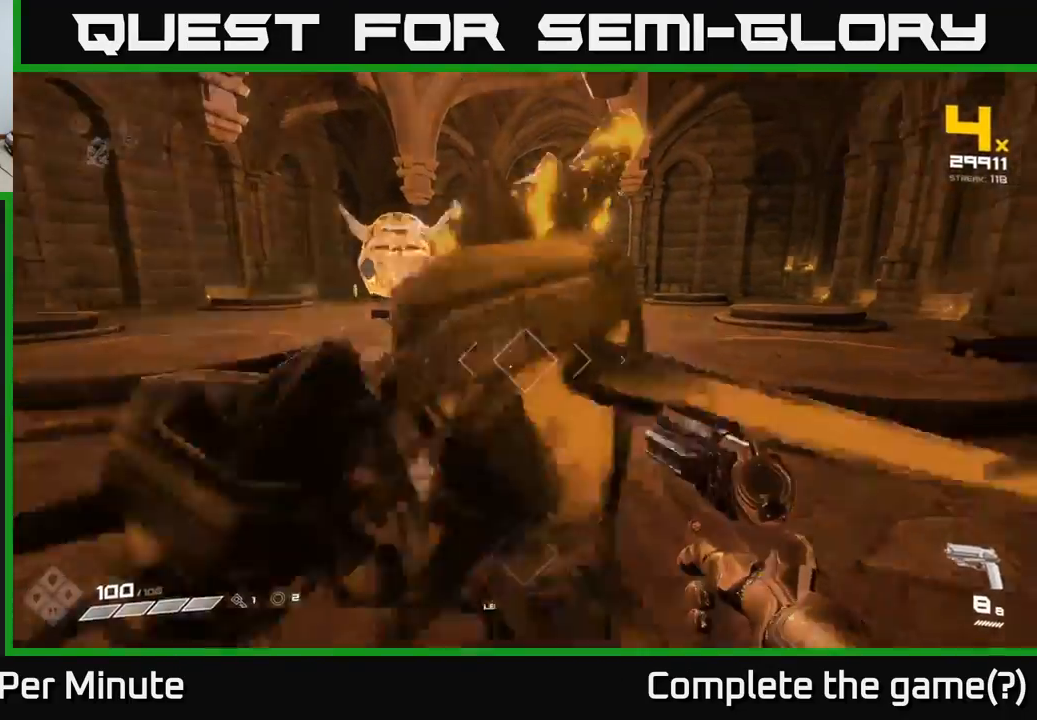
{"buttons": [], "left_stick": "down-left", "right_stick": "right", "events": [[17, "L3", "down"], [83, "L3", "up"], [117, "L1", "up"], [117, "left_stick", "left"], [317, "right_stick", "center"], [333, "R2", "down"], [383, "right_stick", "up-right"], [450, "R2", "up"], [467, "right_stick", "right"], [483, "left_stick", "down-left"]]}
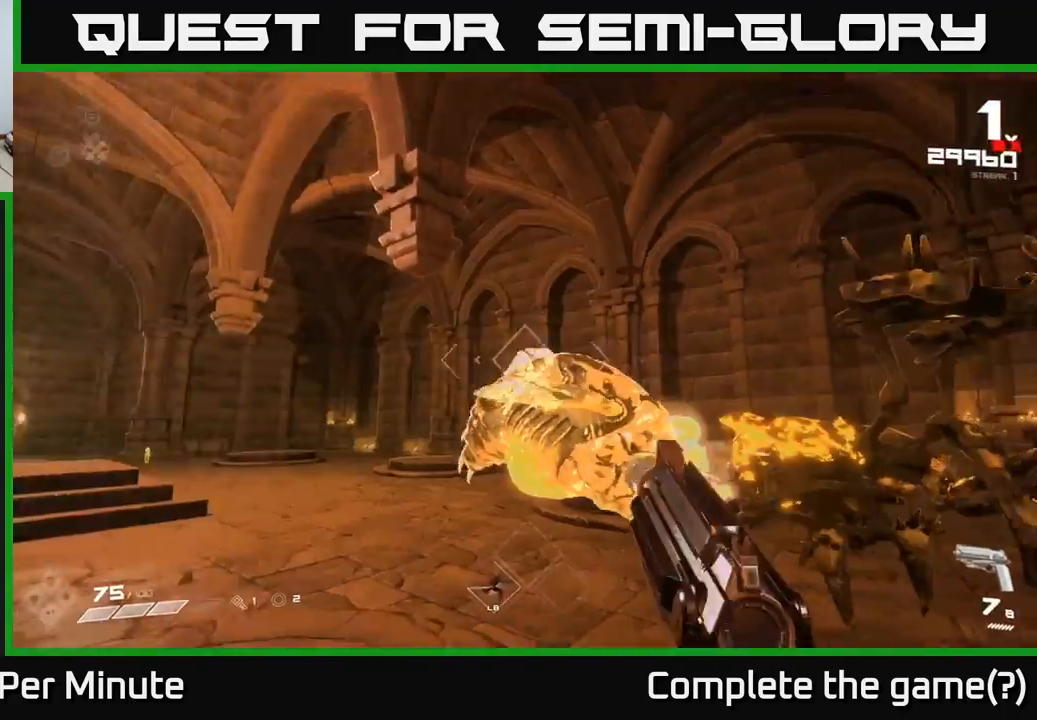
{"buttons": [], "left_stick": "left", "right_stick": "up-right", "events": [[133, "R2", "down"], [200, "right_stick", "down"], [233, "R2", "up"], [283, "left_stick", "left"], [317, "right_stick", "right"], [433, "right_stick", "up-right"]]}
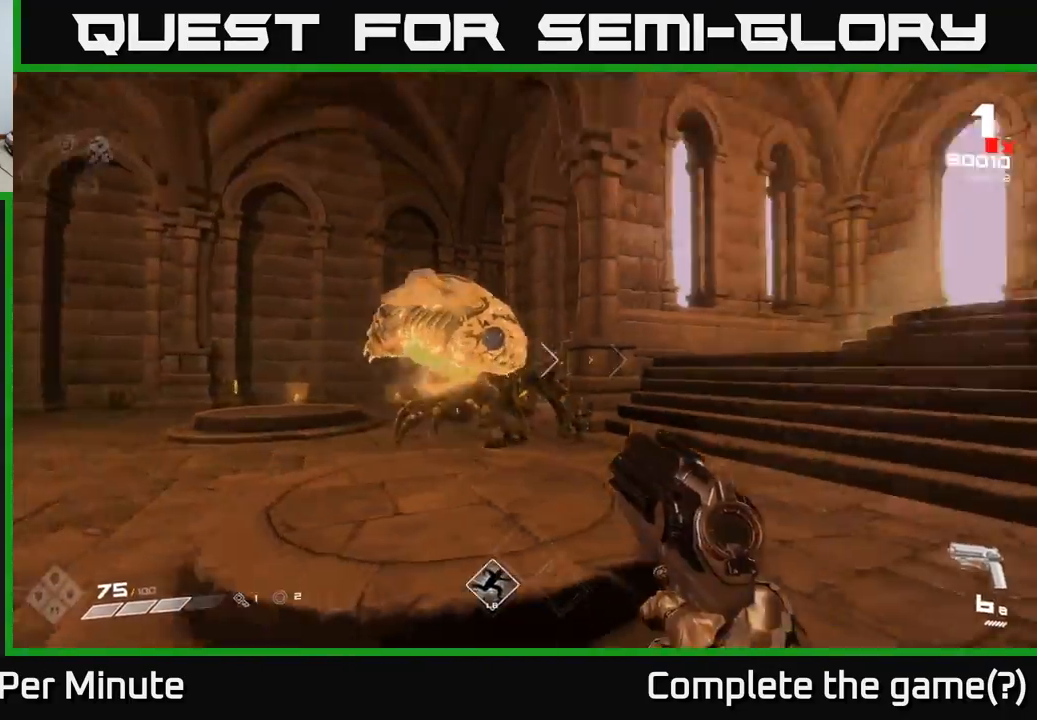
{"buttons": [], "left_stick": "down-left", "right_stick": "center", "events": [[33, "R2", "down"], [83, "right_stick", "center"], [150, "R2", "up"], [200, "left_stick", "down-left"], [267, "right_stick", "right"], [300, "R2", "down"], [400, "R2", "up"], [417, "right_stick", "center"]]}
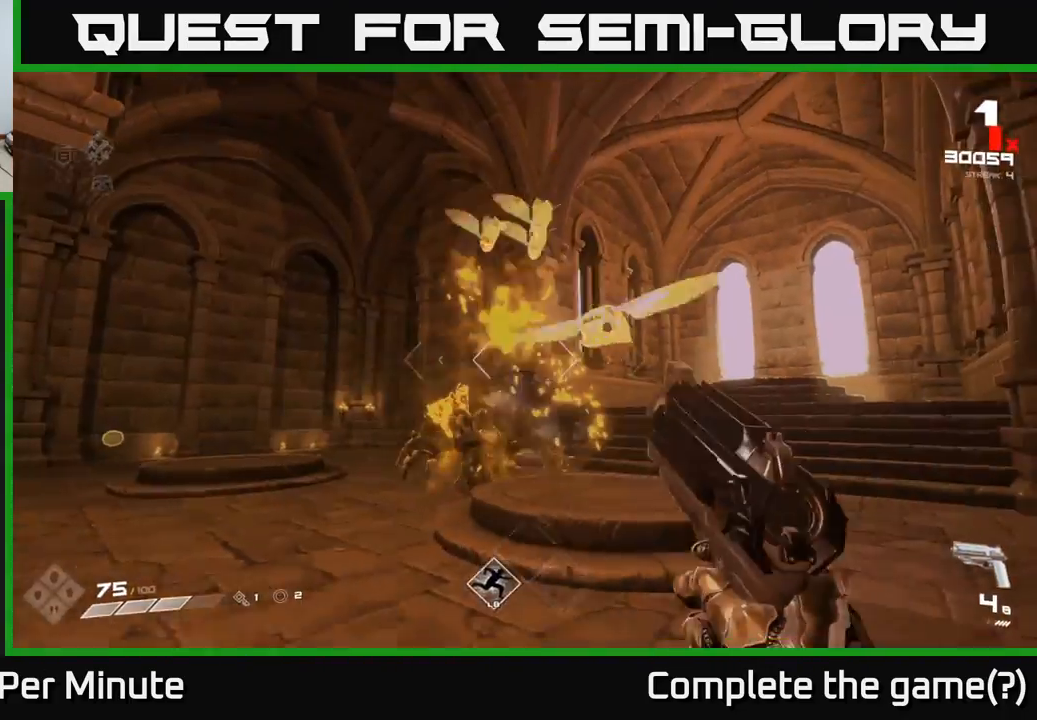
{"buttons": ["R1"], "left_stick": "down", "right_stick": "right", "events": [[167, "R1", "down"], [250, "R1", "up"], [300, "left_stick", "down"], [417, "right_stick", "right"], [500, "R1", "down"]]}
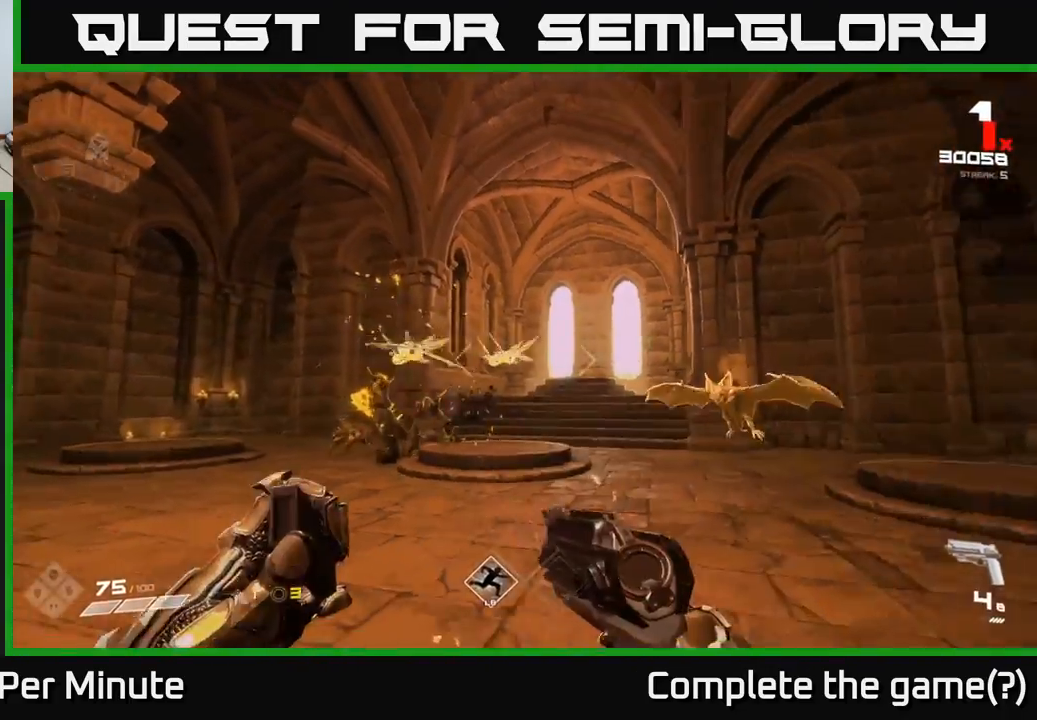
{"buttons": ["A"], "left_stick": "down", "right_stick": "center", "events": [[17, "left_stick", "down-left"], [100, "R1", "up"], [217, "left_stick", "down"], [317, "right_stick", "center"], [433, "A", "down"]]}
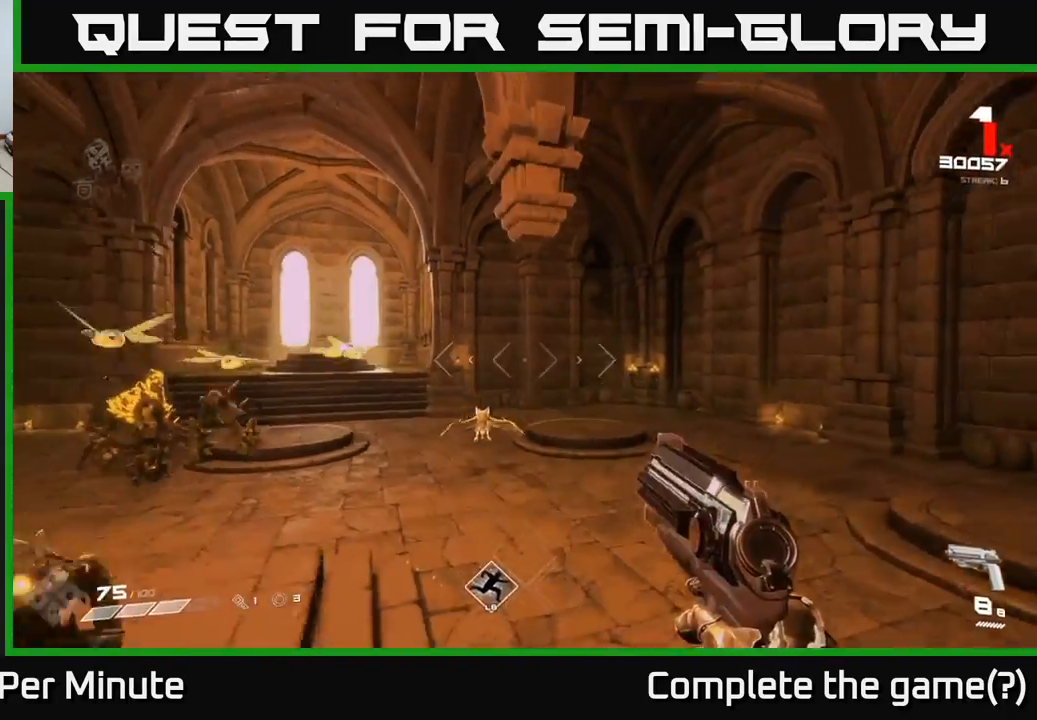
{"buttons": [], "left_stick": "down-left", "right_stick": "down", "events": [[33, "A", "up"], [217, "A", "down"], [233, "left_stick", "down-left"], [300, "A", "up"], [417, "right_stick", "down"]]}
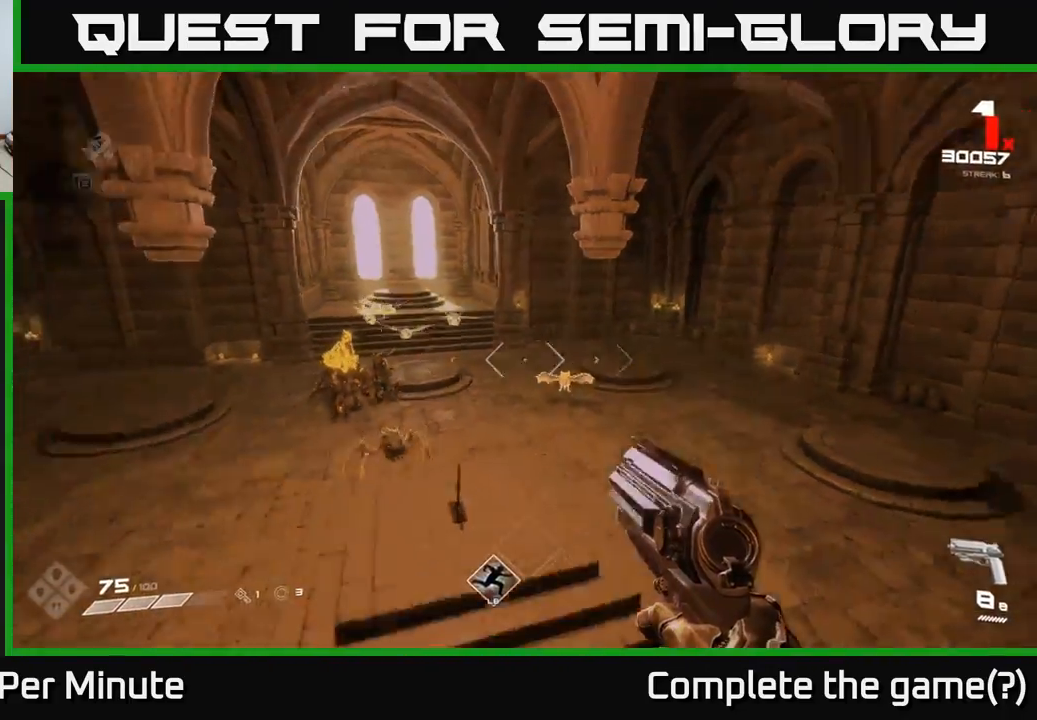
{"buttons": [], "left_stick": "up-left", "right_stick": "center", "events": [[33, "R2", "down"], [67, "right_stick", "center"], [117, "R2", "up"], [333, "left_stick", "left"], [350, "right_stick", "left"], [383, "R2", "down"], [400, "right_stick", "center"], [433, "left_stick", "up-left"], [467, "R2", "up"]]}
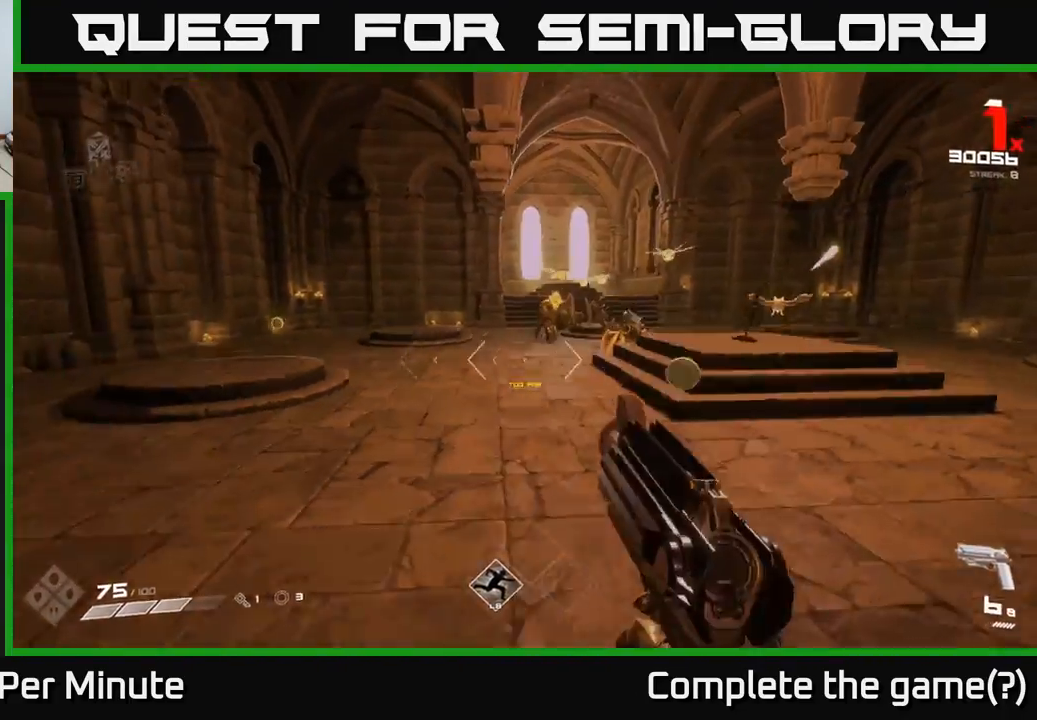
{"buttons": [], "left_stick": "up-left", "right_stick": "right", "events": [[67, "right_stick", "right"], [167, "left_stick", "left"], [217, "right_stick", "center"], [250, "R2", "down"], [317, "R2", "up"], [400, "left_stick", "up-left"], [417, "right_stick", "right"]]}
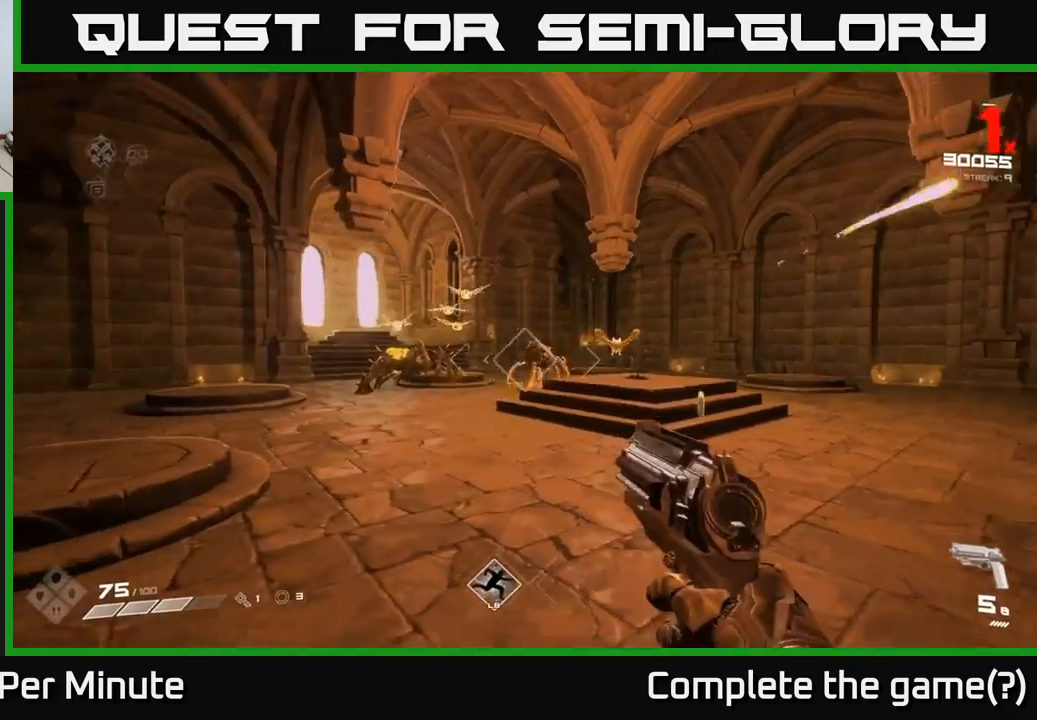
{"buttons": [], "left_stick": "left", "right_stick": "center", "events": [[50, "R2", "down"], [50, "right_stick", "center"], [150, "R2", "up"], [250, "right_stick", "right"], [400, "left_stick", "left"], [417, "R1", "down"], [483, "R1", "up"], [483, "right_stick", "center"]]}
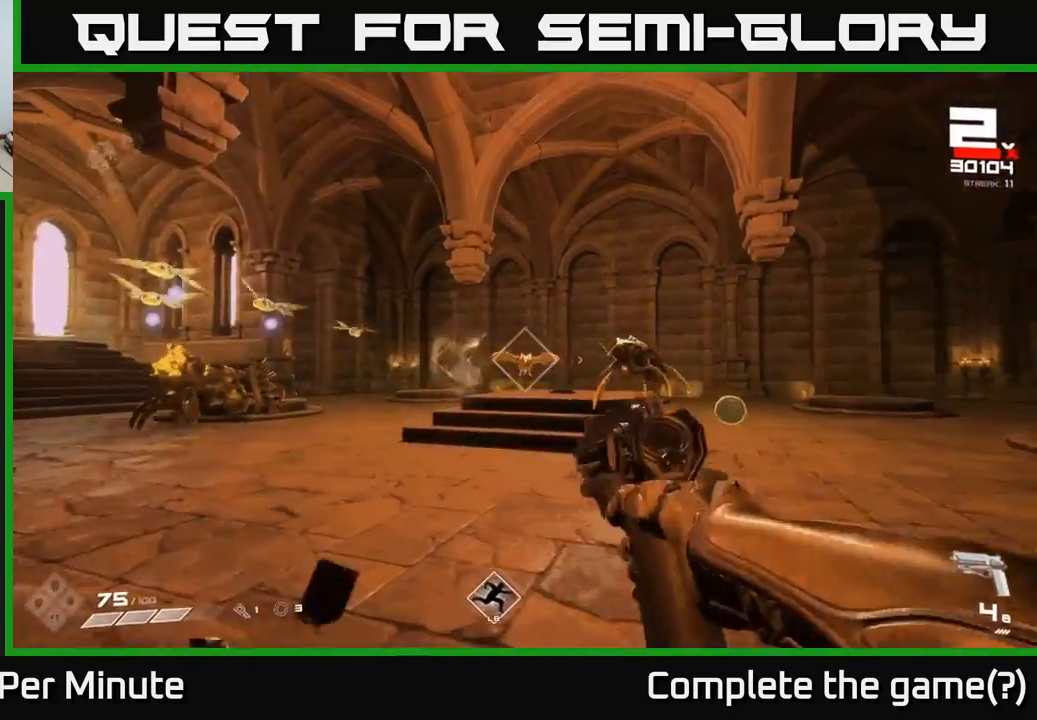
{"buttons": [], "left_stick": "right", "right_stick": "left", "events": [[50, "right_stick", "right"], [67, "left_stick", "down"], [233, "R1", "down"], [250, "right_stick", "center"], [300, "R1", "up"], [383, "left_stick", "down-right"], [483, "right_stick", "left"], [500, "left_stick", "right"]]}
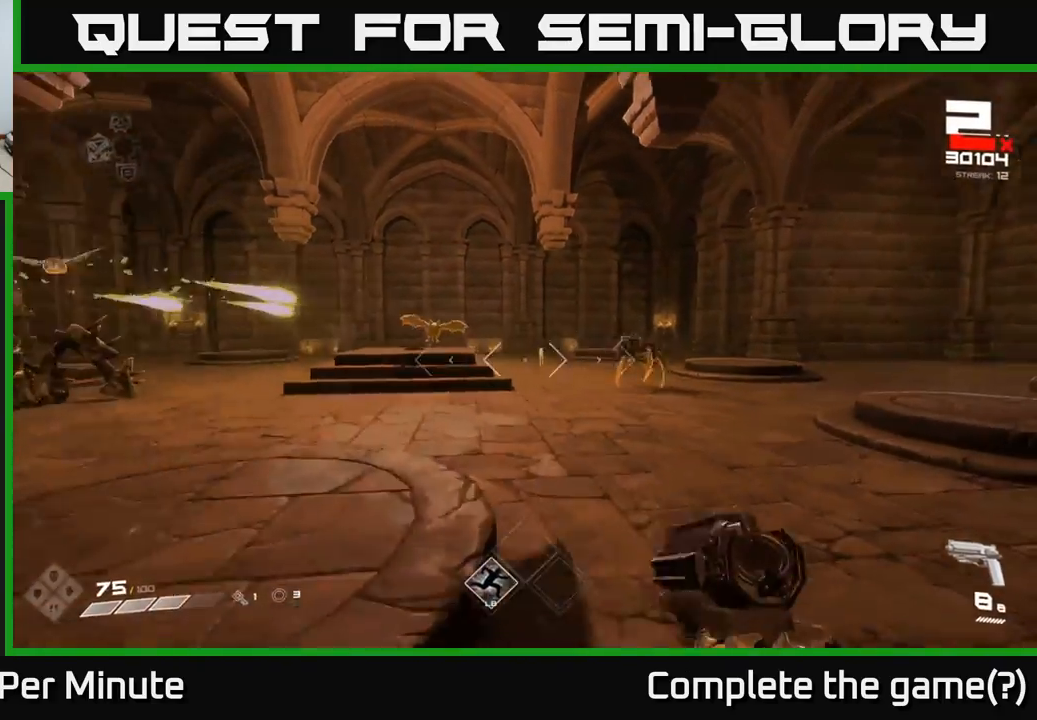
{"buttons": ["R2"], "left_stick": "down", "right_stick": "center", "events": [[83, "right_stick", "center"], [100, "R2", "down"], [233, "R2", "up"], [367, "left_stick", "down"], [400, "right_stick", "up-right"], [433, "R2", "down"], [450, "right_stick", "center"]]}
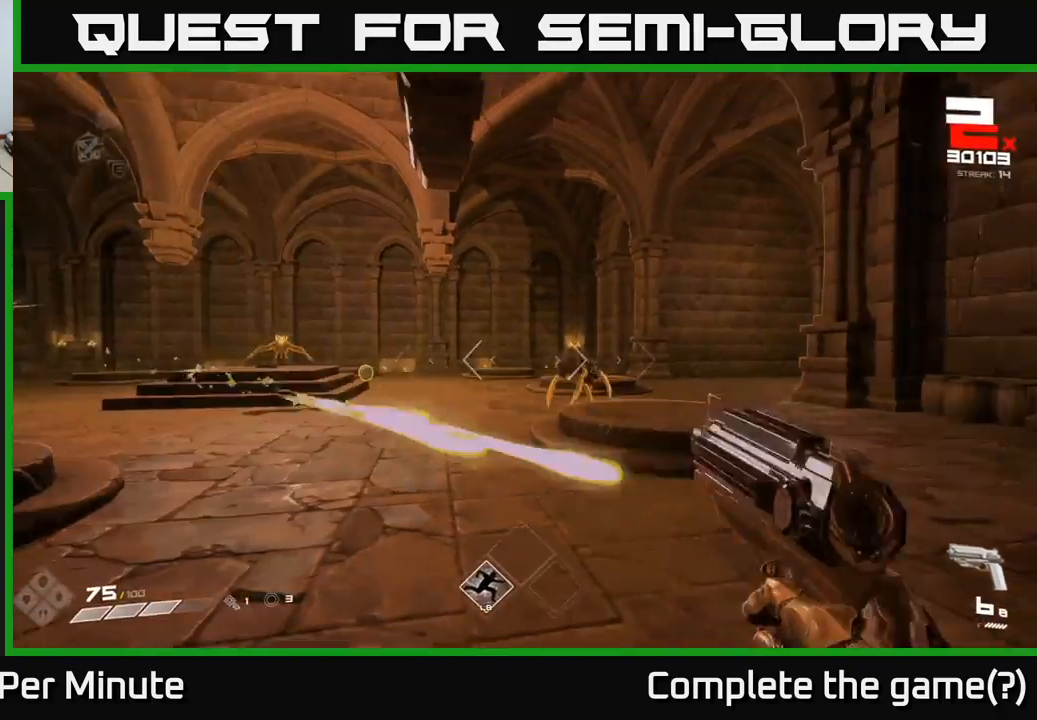
{"buttons": [], "left_stick": "up", "right_stick": "left", "events": [[33, "R2", "up"], [117, "right_stick", "right"], [167, "left_stick", "left"], [250, "R1", "down"], [267, "left_stick", "up"], [317, "R1", "up"], [333, "right_stick", "center"], [467, "right_stick", "left"]]}
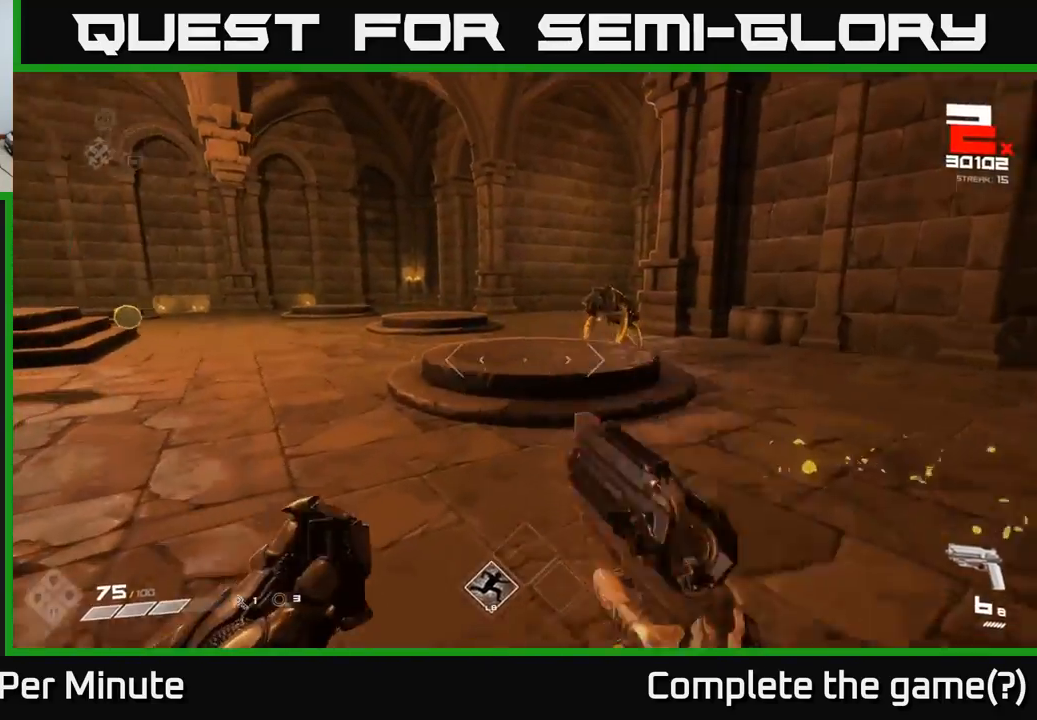
{"buttons": ["L1"], "left_stick": "left", "right_stick": "right", "events": [[100, "R1", "down"], [100, "right_stick", "up-left"], [167, "R1", "up"], [217, "right_stick", "center"], [267, "right_stick", "right"], [367, "left_stick", "up-left"], [483, "L1", "down"], [483, "left_stick", "left"]]}
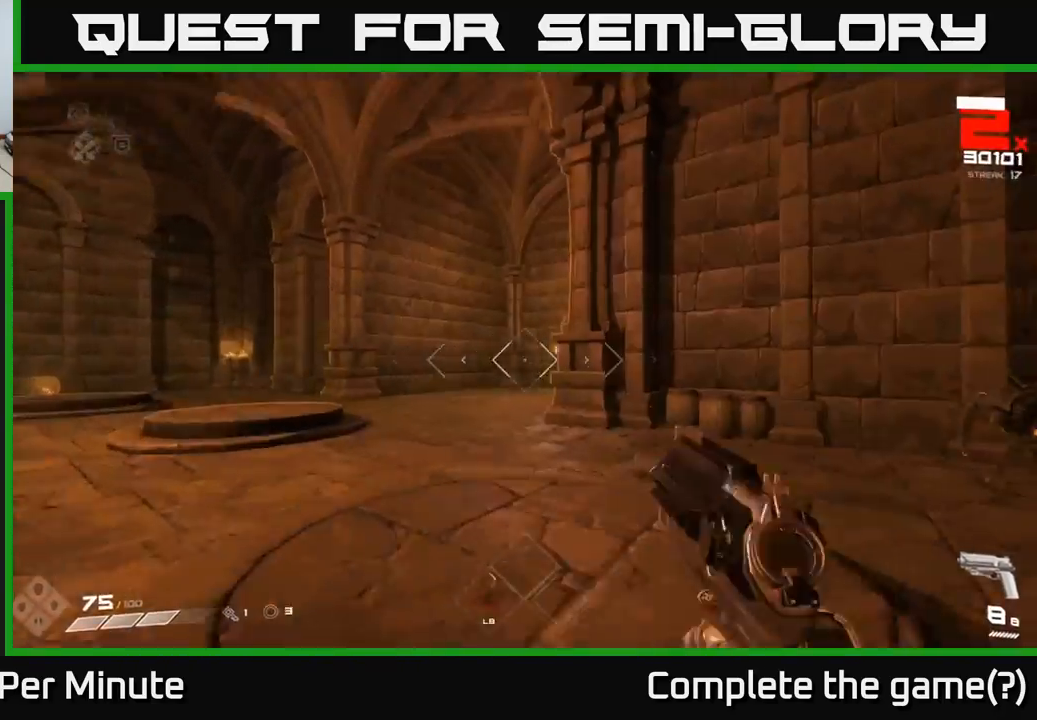
{"buttons": [], "left_stick": "down-left", "right_stick": "right", "events": [[133, "L1", "up"], [500, "left_stick", "down-left"]]}
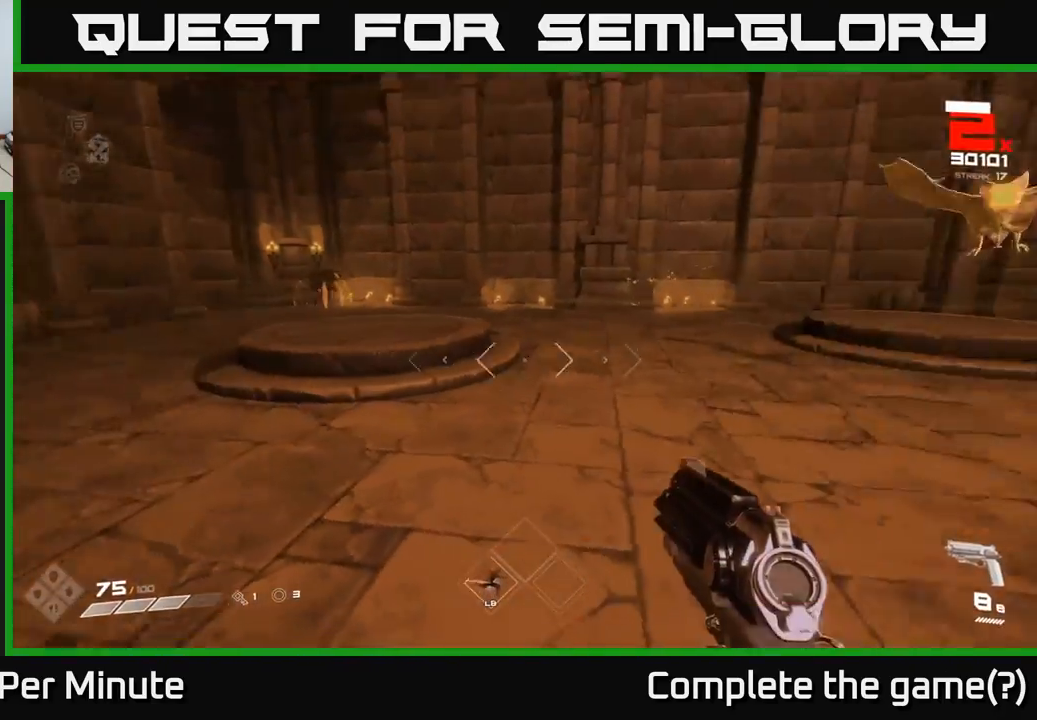
{"buttons": ["R2"], "left_stick": "down-right", "right_stick": "left", "events": [[200, "left_stick", "down"], [333, "left_stick", "down-right"], [333, "right_stick", "center"], [500, "R2", "down"], [500, "right_stick", "left"]]}
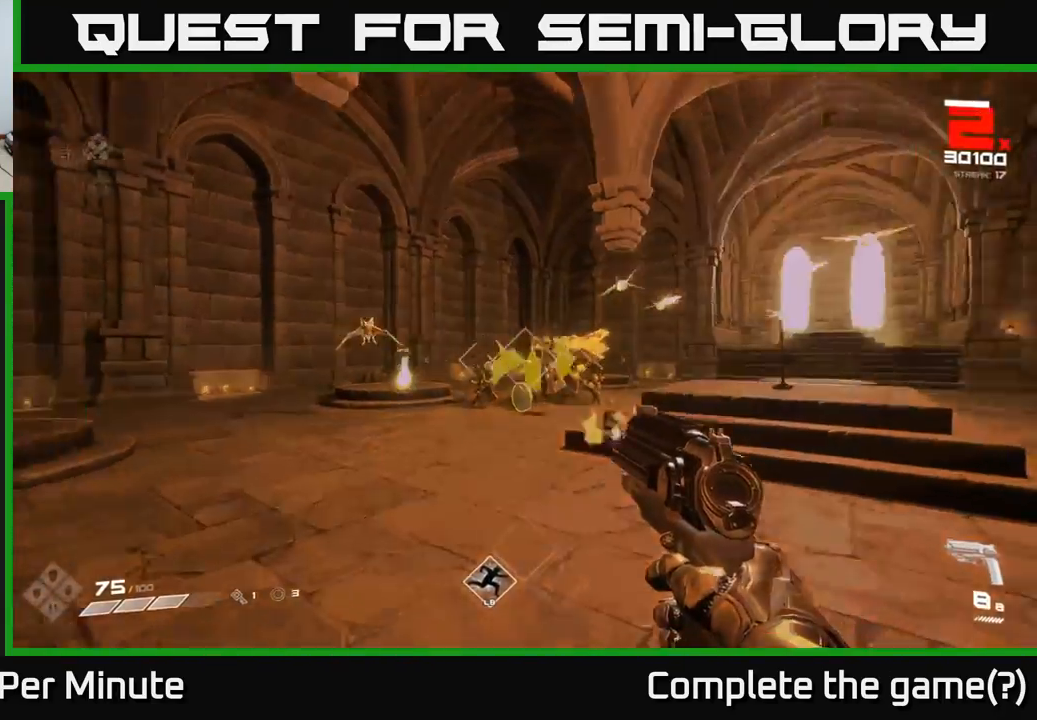
{"buttons": [], "left_stick": "right", "right_stick": "center", "events": [[100, "R2", "up"], [133, "right_stick", "center"], [167, "left_stick", "right"], [267, "right_stick", "up"], [333, "R2", "down"], [367, "right_stick", "center"], [450, "R2", "up"]]}
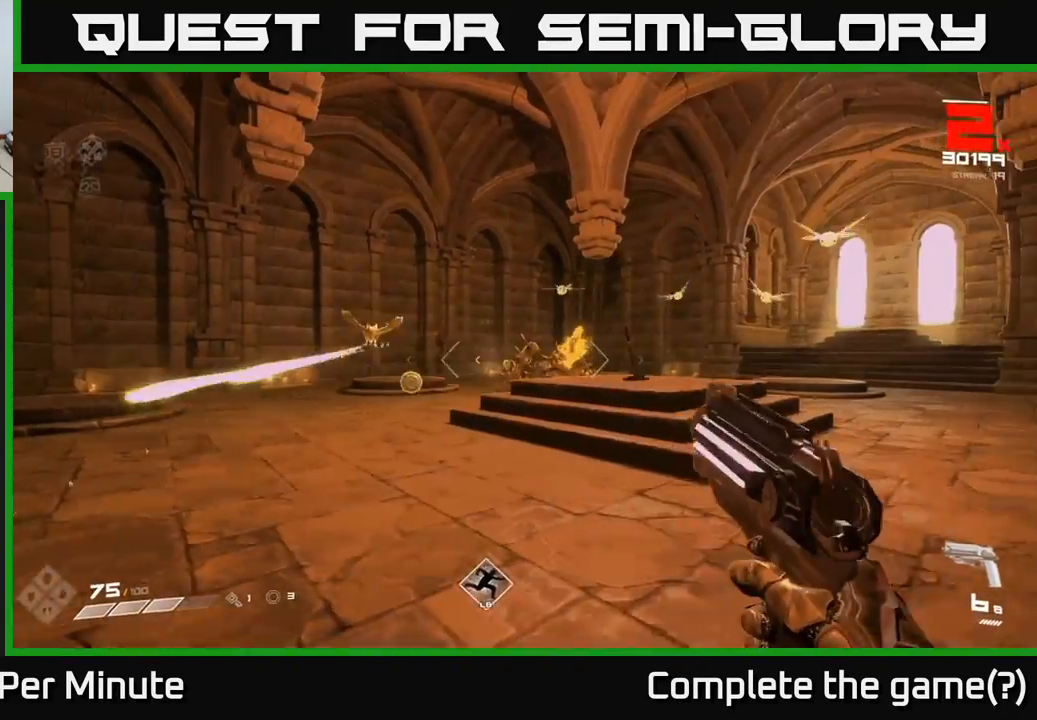
{"buttons": [], "left_stick": "up-right", "right_stick": "center", "events": [[133, "R2", "down"], [217, "R2", "up"], [317, "right_stick", "up-right"], [367, "left_stick", "up-right"], [450, "right_stick", "center"]]}
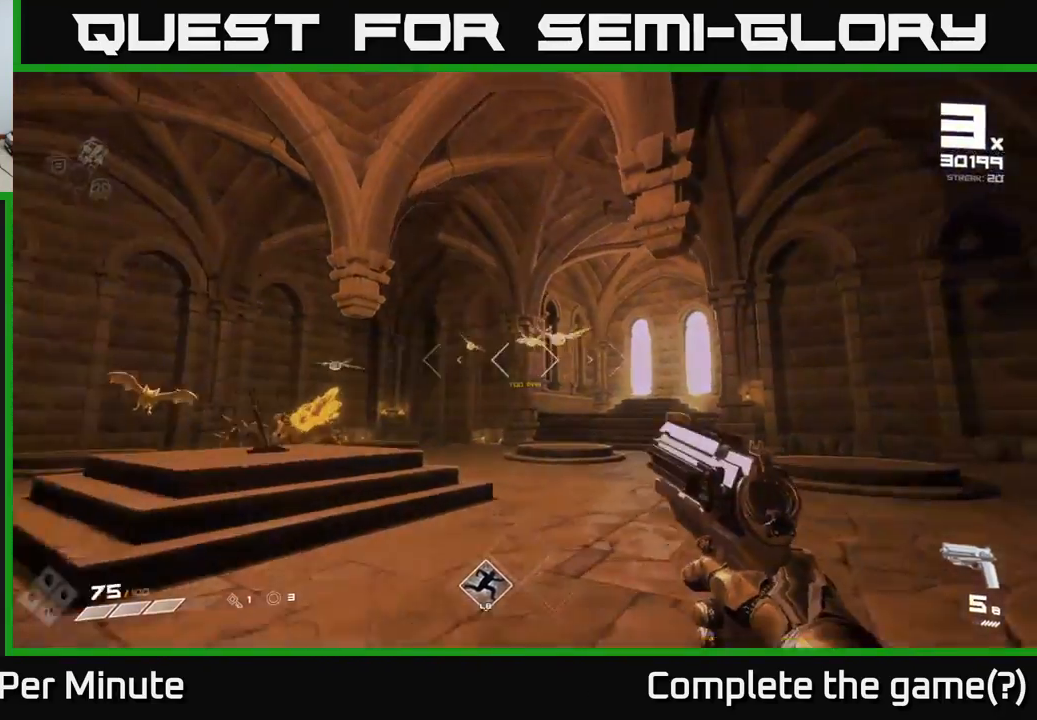
{"buttons": [], "left_stick": "right", "right_stick": "center", "events": [[33, "R2", "down"], [150, "R2", "up"], [200, "right_stick", "up"], [317, "right_stick", "left"], [350, "R2", "down"], [350, "left_stick", "right"], [433, "R2", "up"], [467, "right_stick", "center"]]}